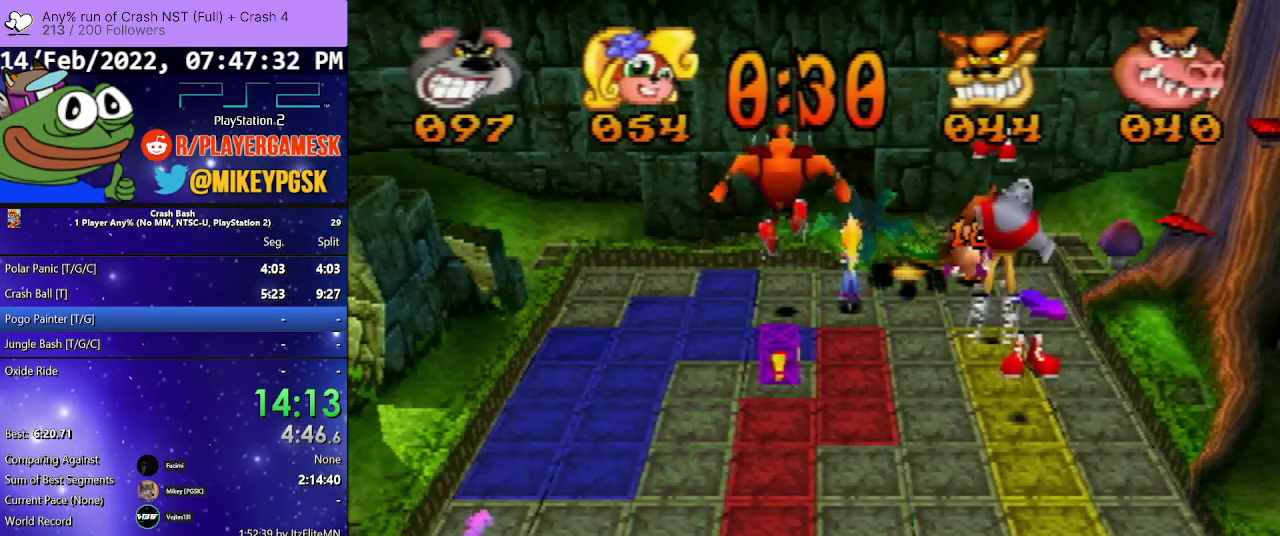
Gameplay with a controller (PlayStation layout); each line is a JSON object with the inputs held at the frame after it. "events" lists button and stick changes between this image and that frame as [ms after this image, input, new state], when the widget could be followed in between. Not read: L3 R3 left_stick right_stick.
{"buttons": [], "events": [[367, "DPAD_DOWN", "down"], [500, "DPAD_DOWN", "up"]]}
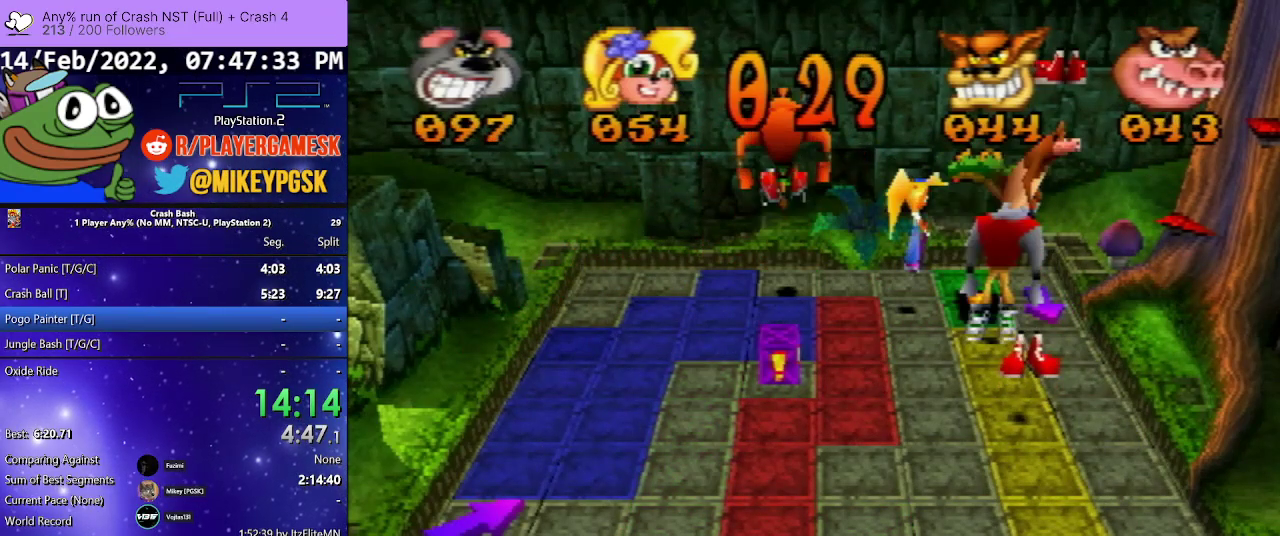
{"buttons": ["DPAD_DOWN"], "events": [[167, "DPAD_DOWN", "down"]]}
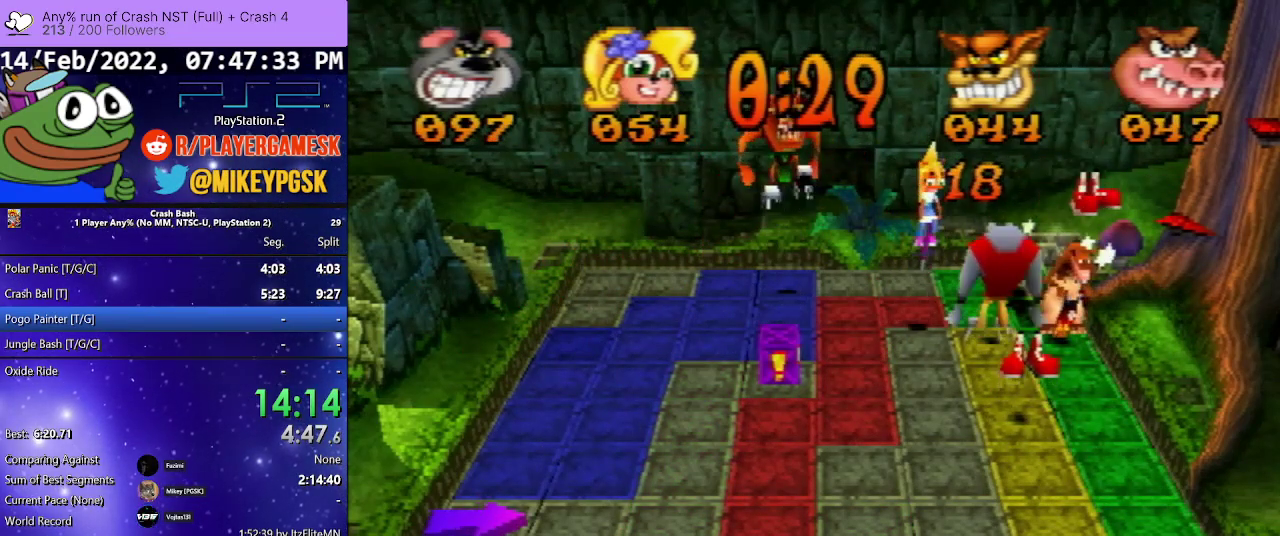
{"buttons": ["DPAD_DOWN"], "events": []}
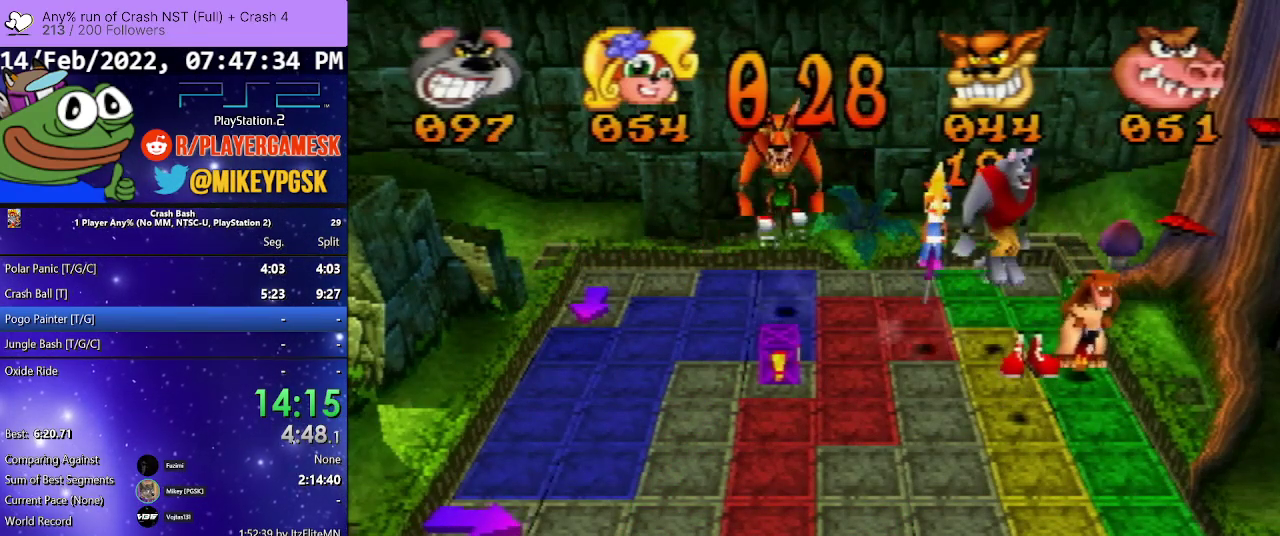
{"buttons": ["DPAD_DOWN"], "events": []}
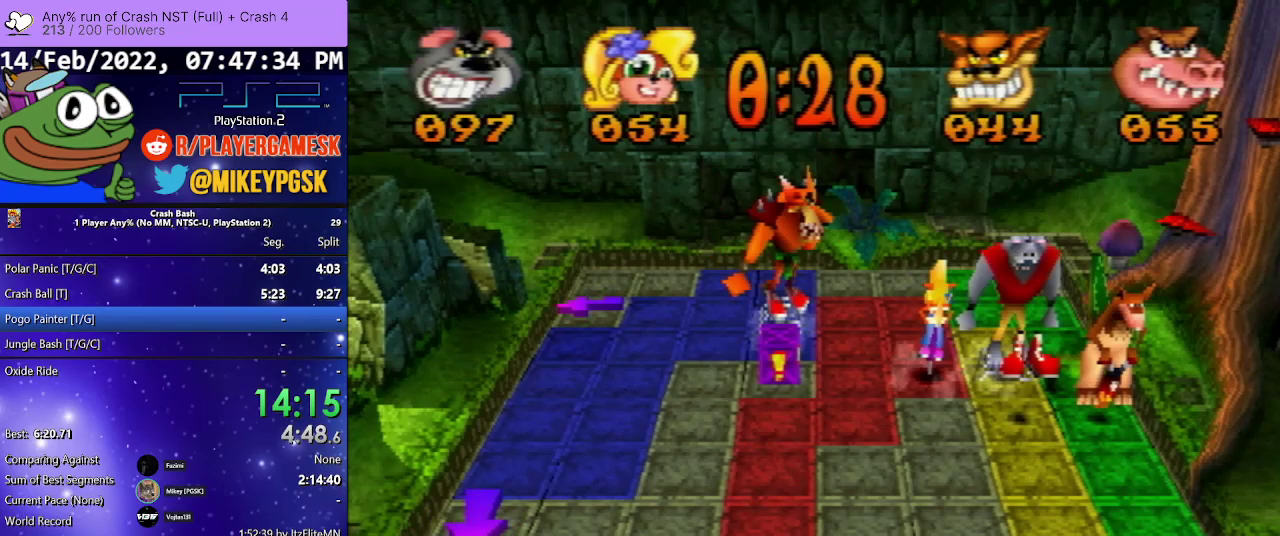
{"buttons": ["DPAD_DOWN"], "events": [[300, "DPAD_DOWN", "up"], [400, "DPAD_DOWN", "down"]]}
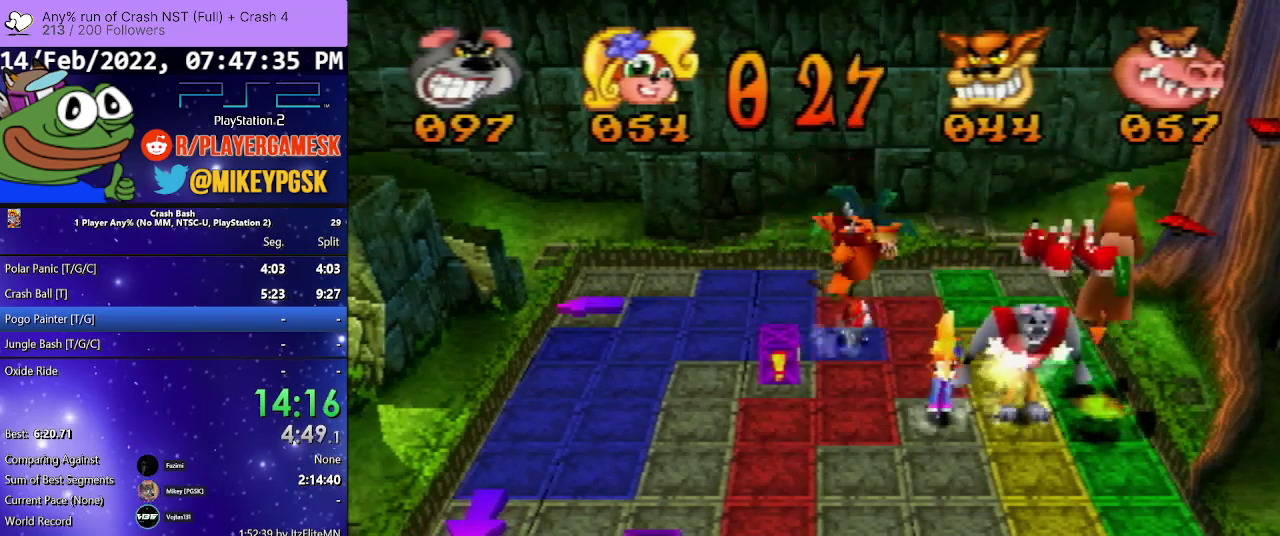
{"buttons": ["DPAD_LEFT"], "events": [[100, "DPAD_DOWN", "up"], [167, "DPAD_LEFT", "down"]]}
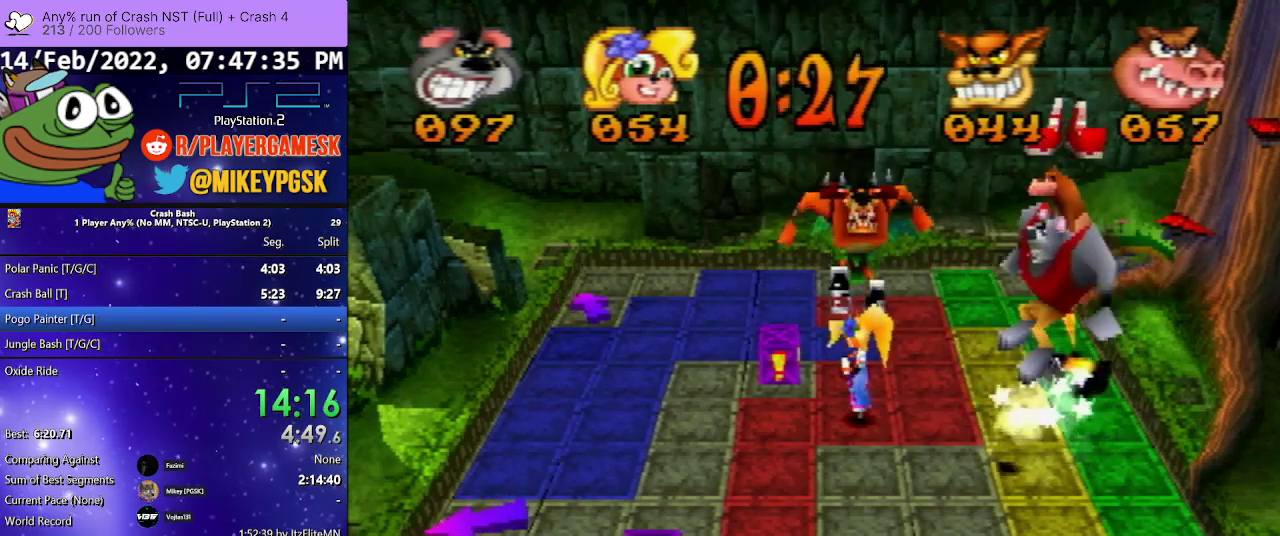
{"buttons": ["DPAD_LEFT"], "events": []}
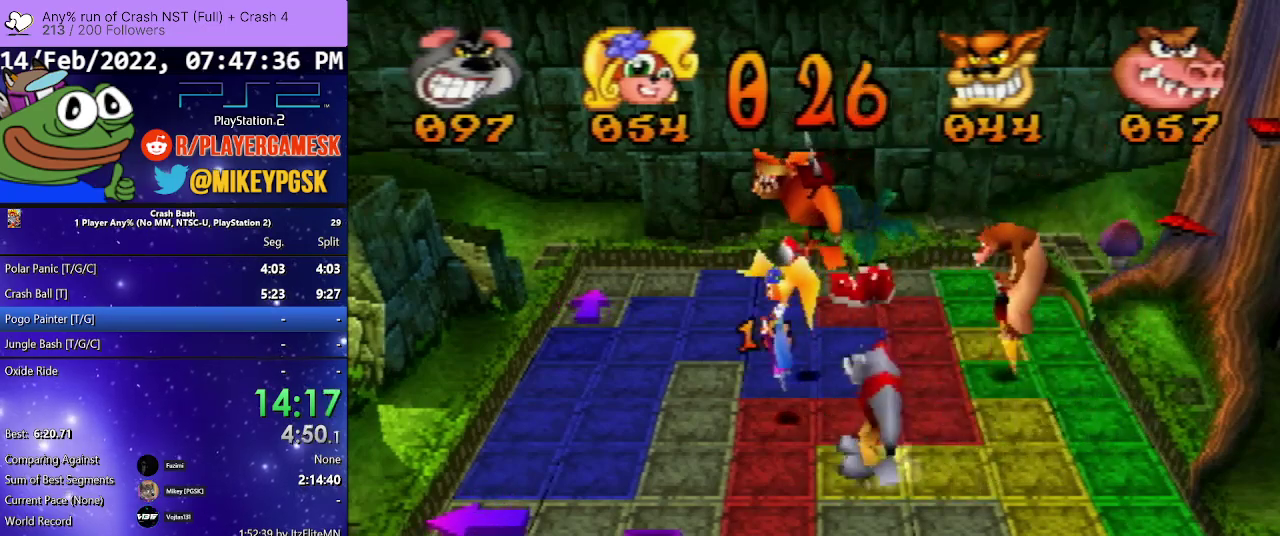
{"buttons": ["DPAD_DOWN"], "events": [[300, "DPAD_LEFT", "up"], [467, "DPAD_DOWN", "down"]]}
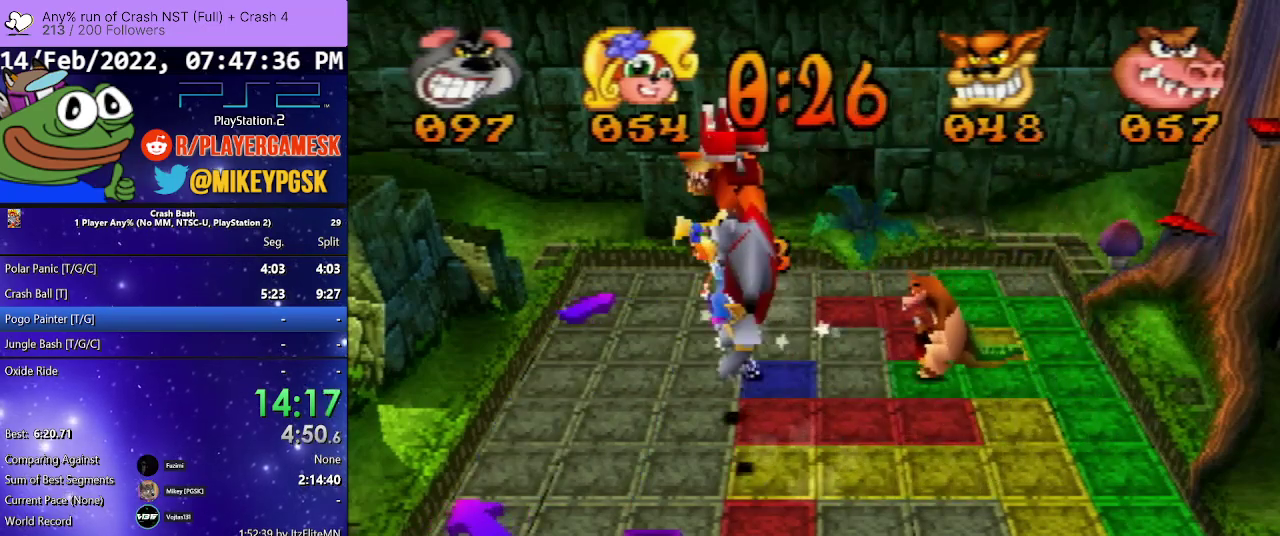
{"buttons": [], "events": [[433, "DPAD_DOWN", "up"]]}
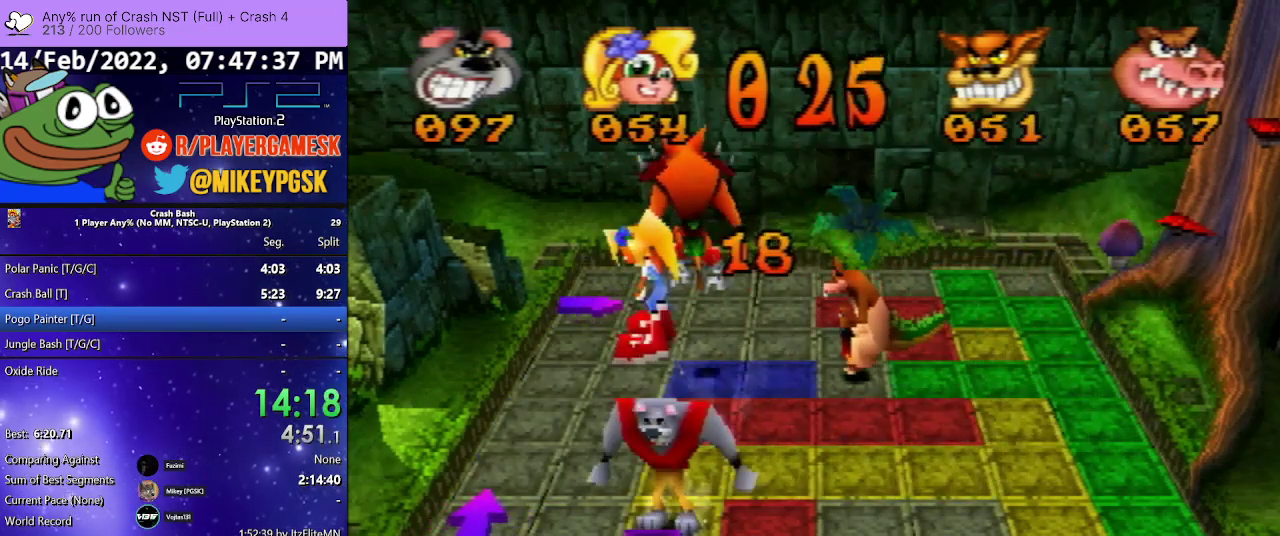
{"buttons": ["DPAD_LEFT"], "events": [[33, "DPAD_LEFT", "down"]]}
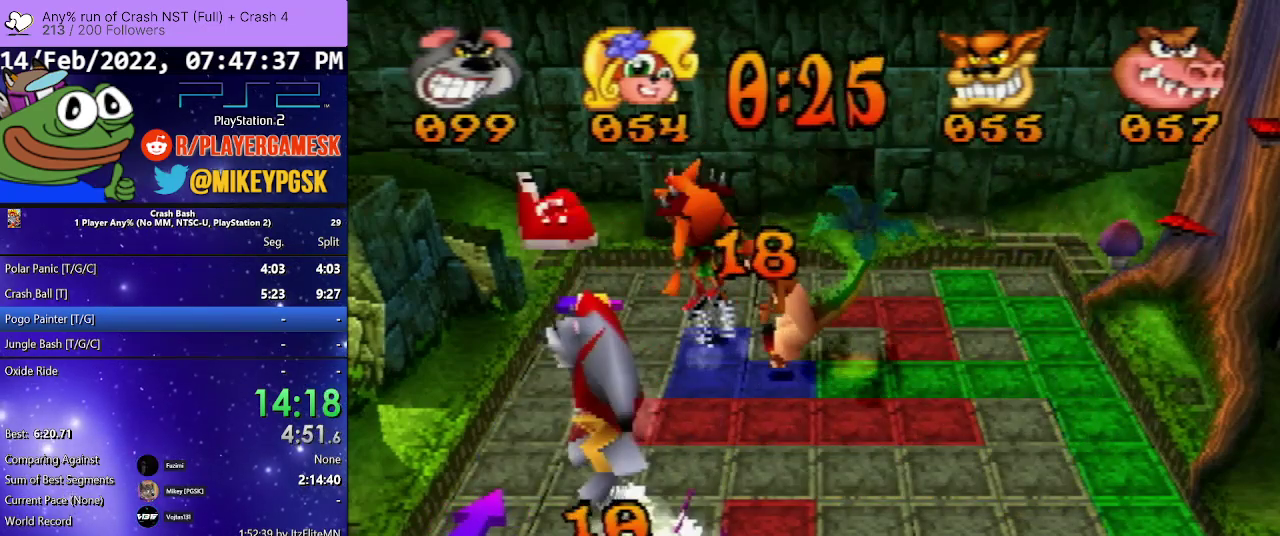
{"buttons": ["DPAD_UP"], "events": [[233, "DPAD_LEFT", "up"], [333, "DPAD_UP", "down"]]}
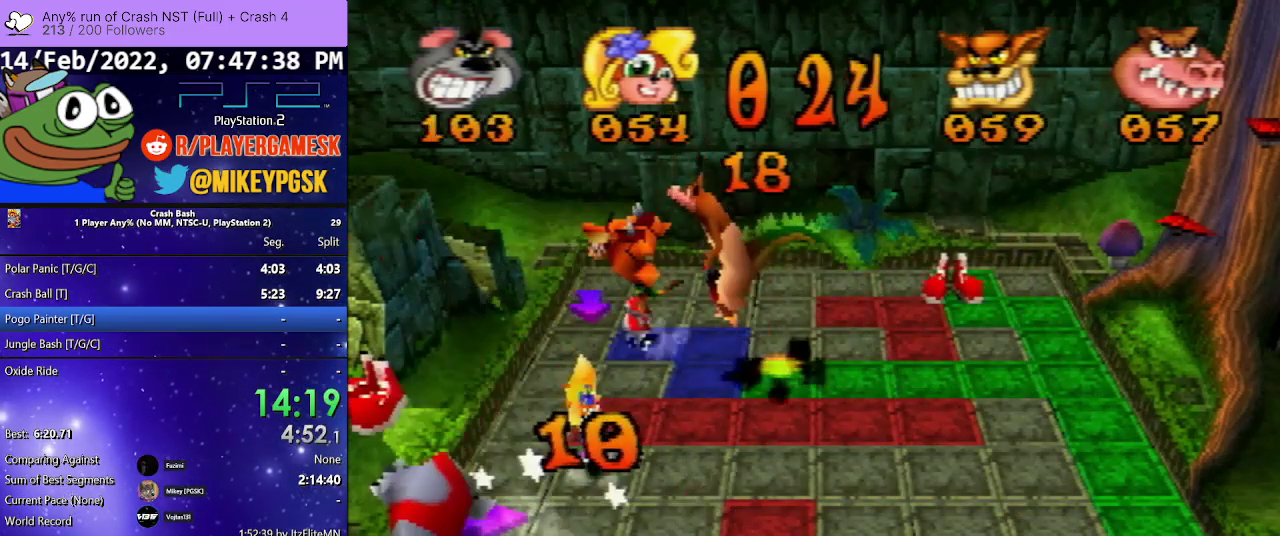
{"buttons": ["DPAD_RIGHT"], "events": [[200, "DPAD_UP", "up"], [267, "DPAD_RIGHT", "down"]]}
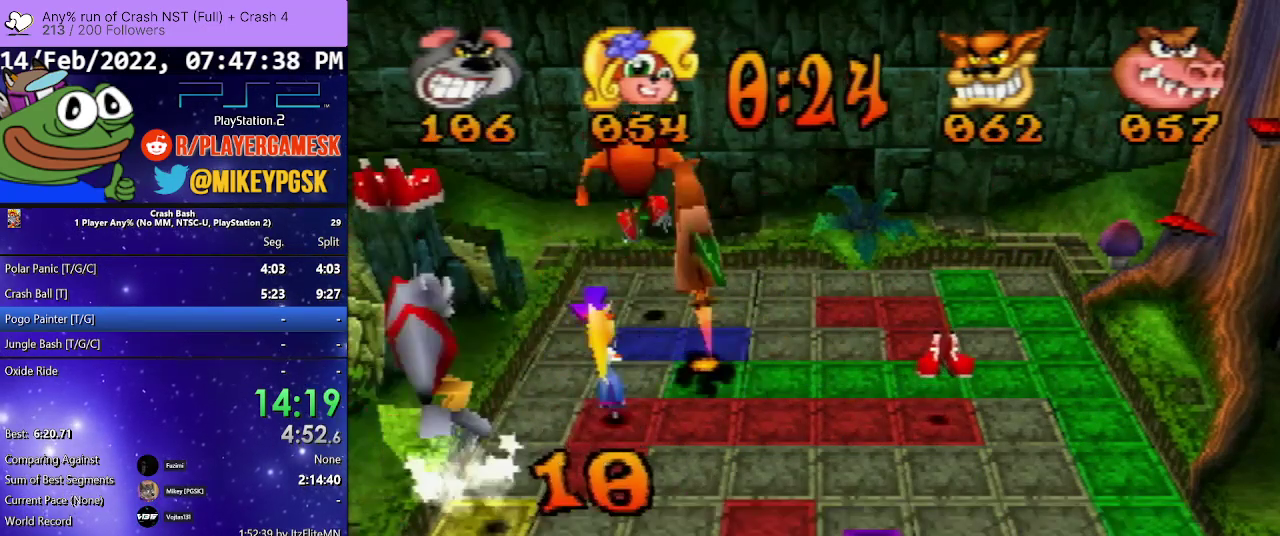
{"buttons": ["DPAD_RIGHT"], "events": []}
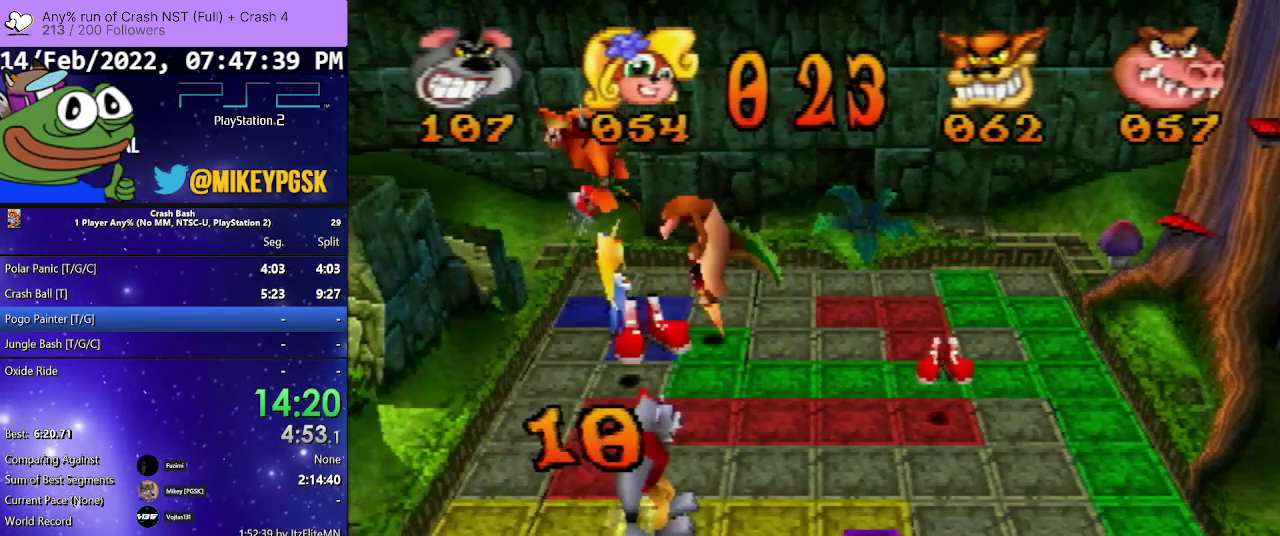
{"buttons": [], "events": [[300, "DPAD_RIGHT", "up"]]}
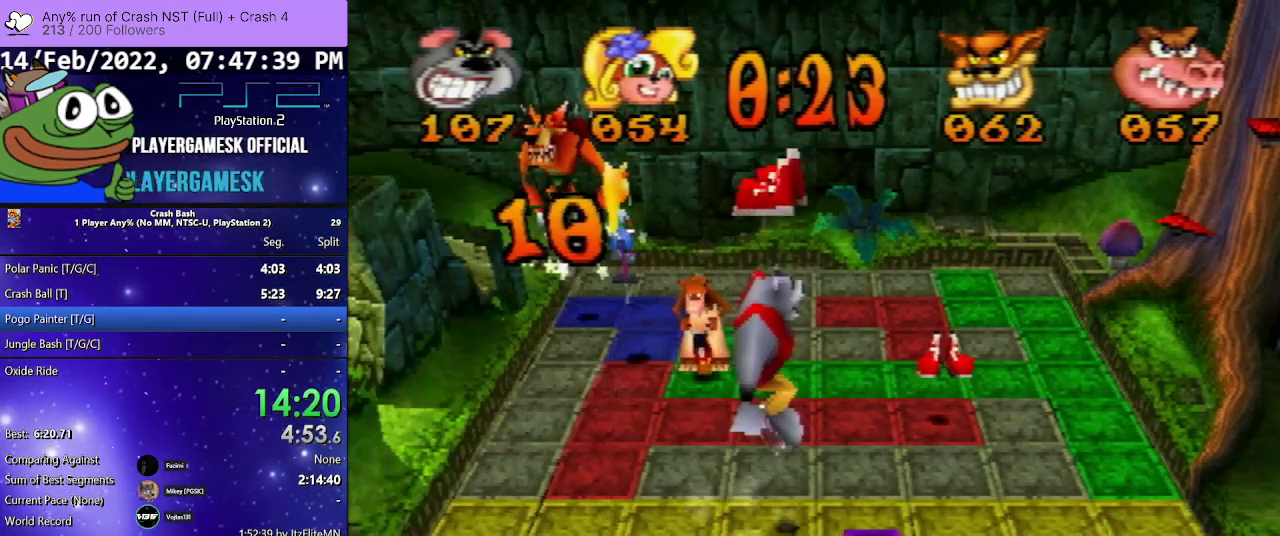
{"buttons": ["DPAD_RIGHT"], "events": [[133, "DPAD_DOWN", "down"], [367, "DPAD_DOWN", "up"], [500, "DPAD_RIGHT", "down"]]}
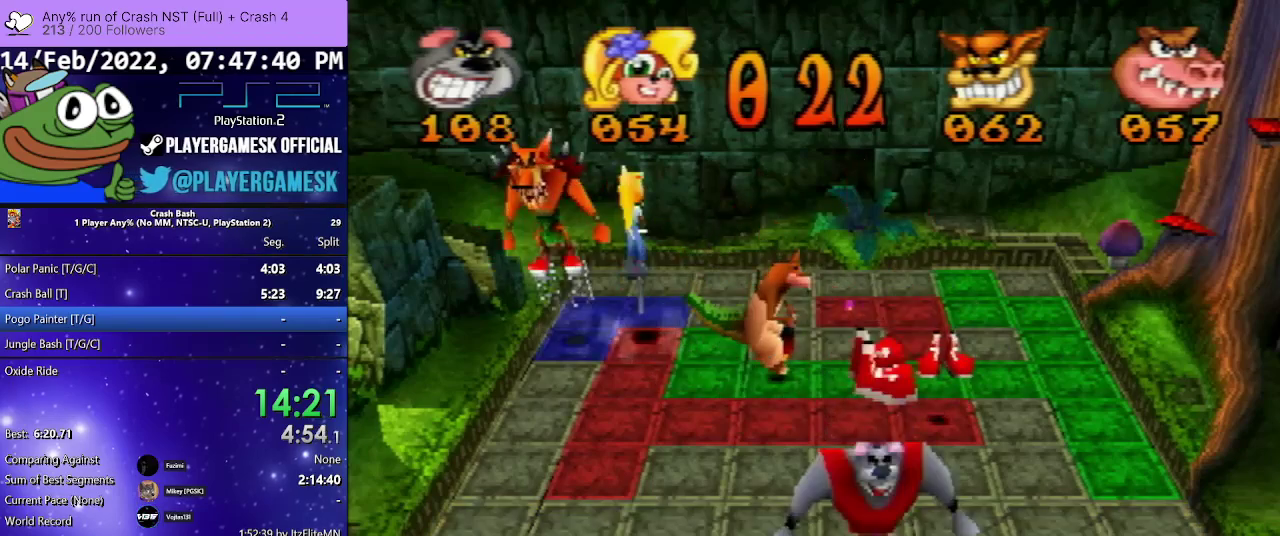
{"buttons": ["DPAD_UP"], "events": [[167, "DPAD_RIGHT", "up"], [267, "DPAD_UP", "down"]]}
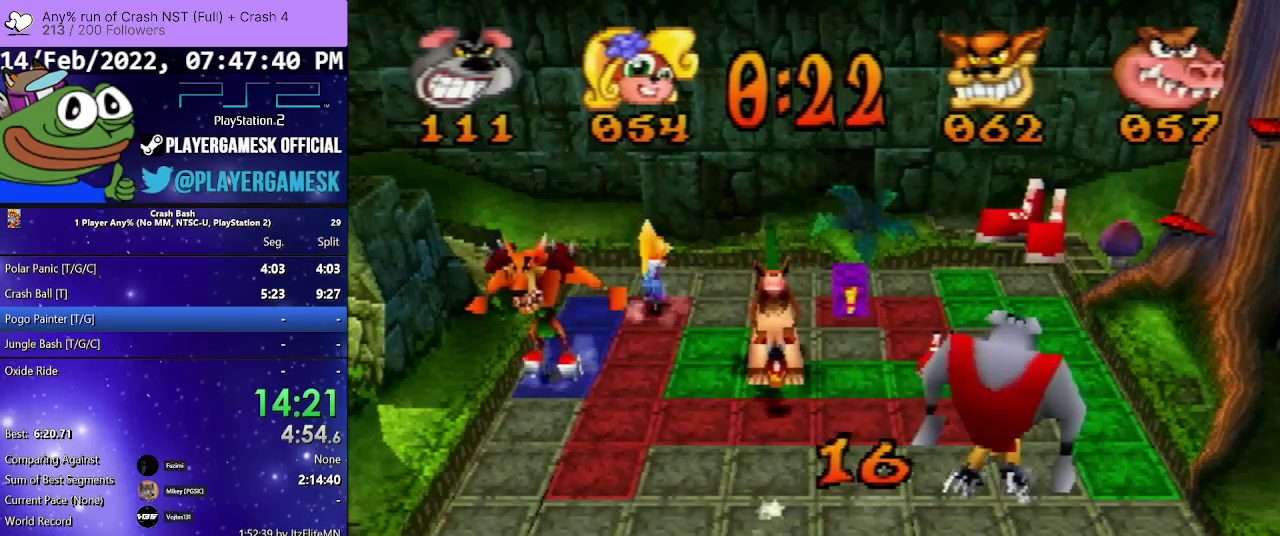
{"buttons": ["DPAD_UP"], "events": []}
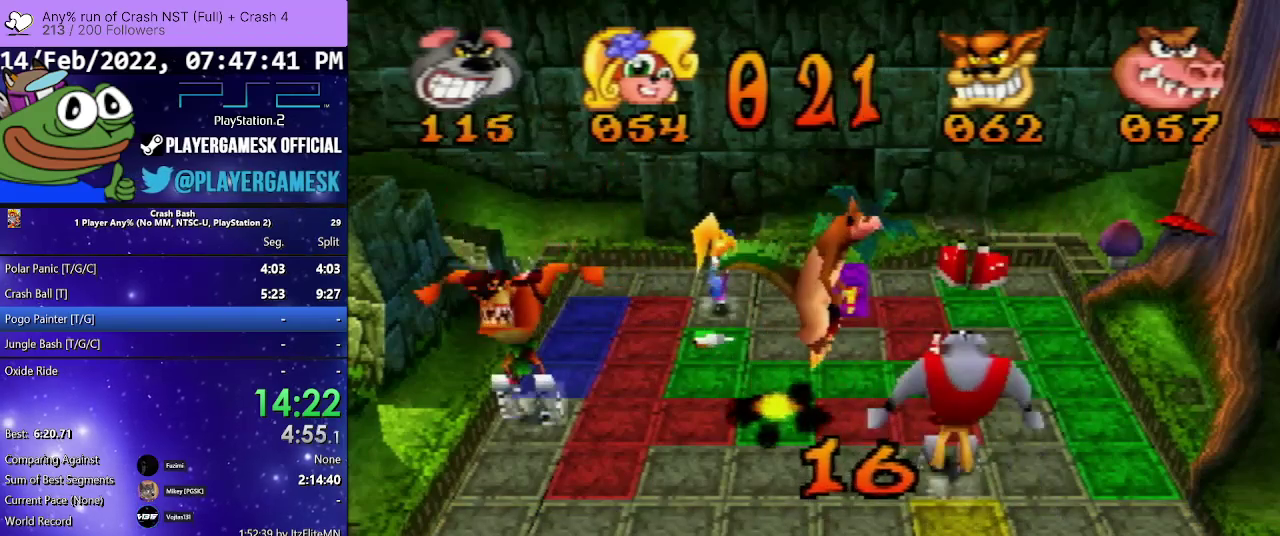
{"buttons": ["DPAD_RIGHT"], "events": [[167, "DPAD_UP", "up"], [333, "DPAD_RIGHT", "down"]]}
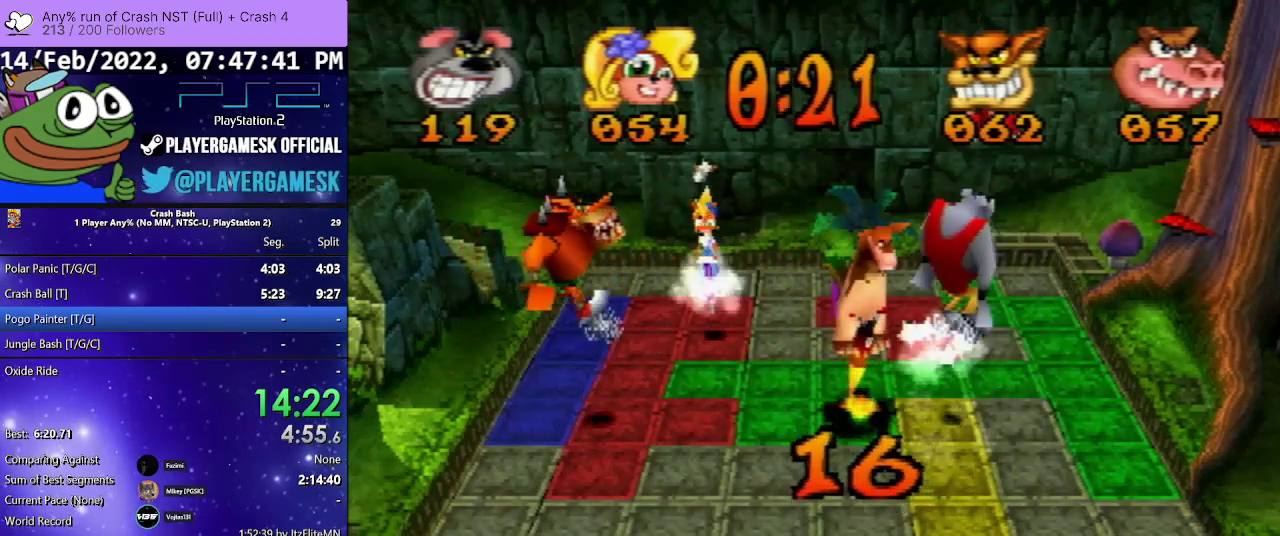
{"buttons": ["DPAD_UP"], "events": [[167, "DPAD_RIGHT", "up"], [233, "DPAD_UP", "down"]]}
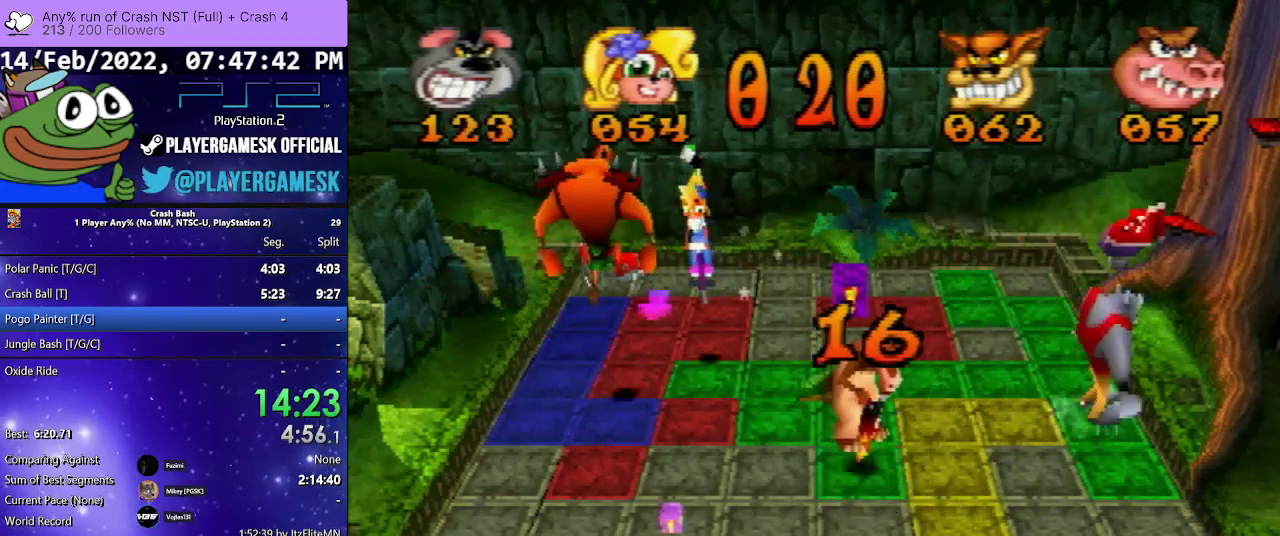
{"buttons": [], "events": [[500, "DPAD_UP", "up"]]}
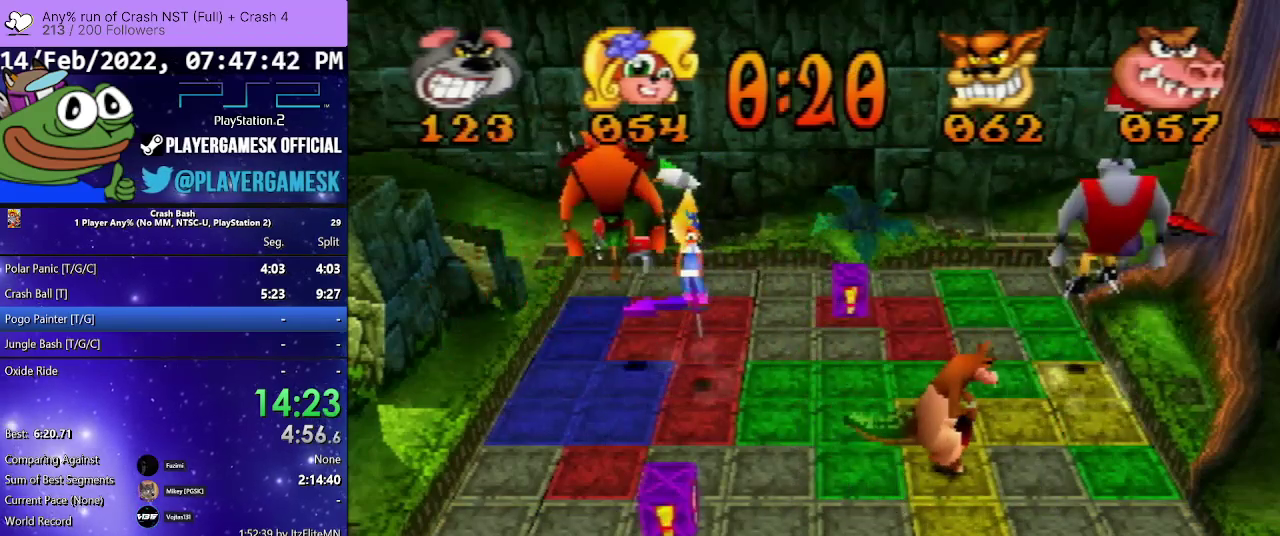
{"buttons": ["DPAD_LEFT"], "events": [[100, "DPAD_LEFT", "down"]]}
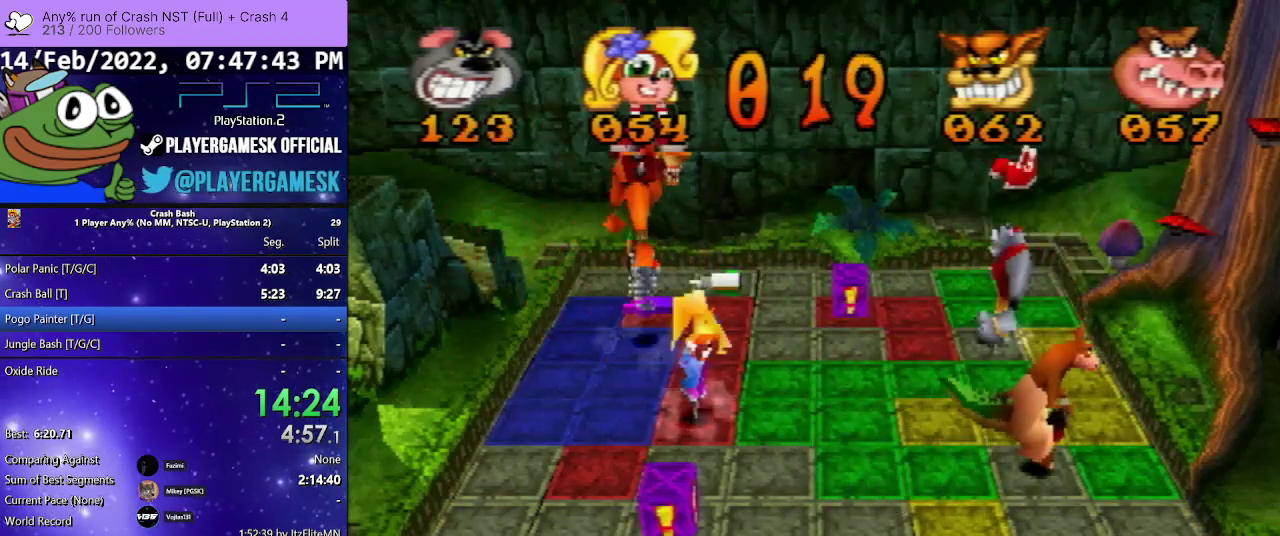
{"buttons": [], "events": [[333, "DPAD_LEFT", "up"]]}
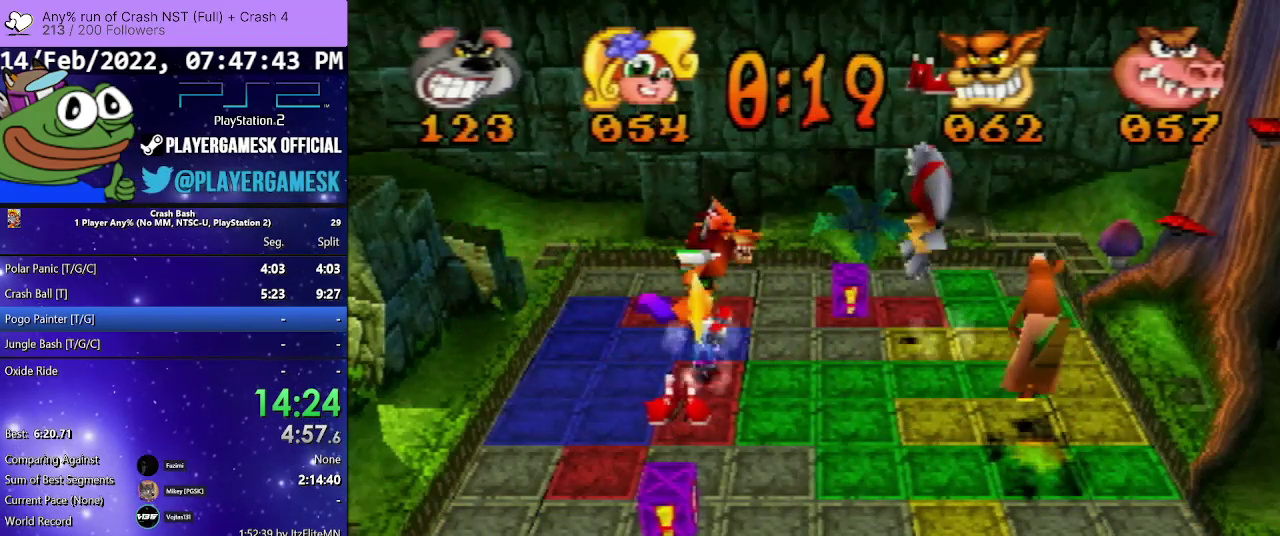
{"buttons": ["DPAD_DOWN"], "events": [[100, "DPAD_UP", "down"], [367, "DPAD_UP", "up"], [433, "DPAD_DOWN", "down"]]}
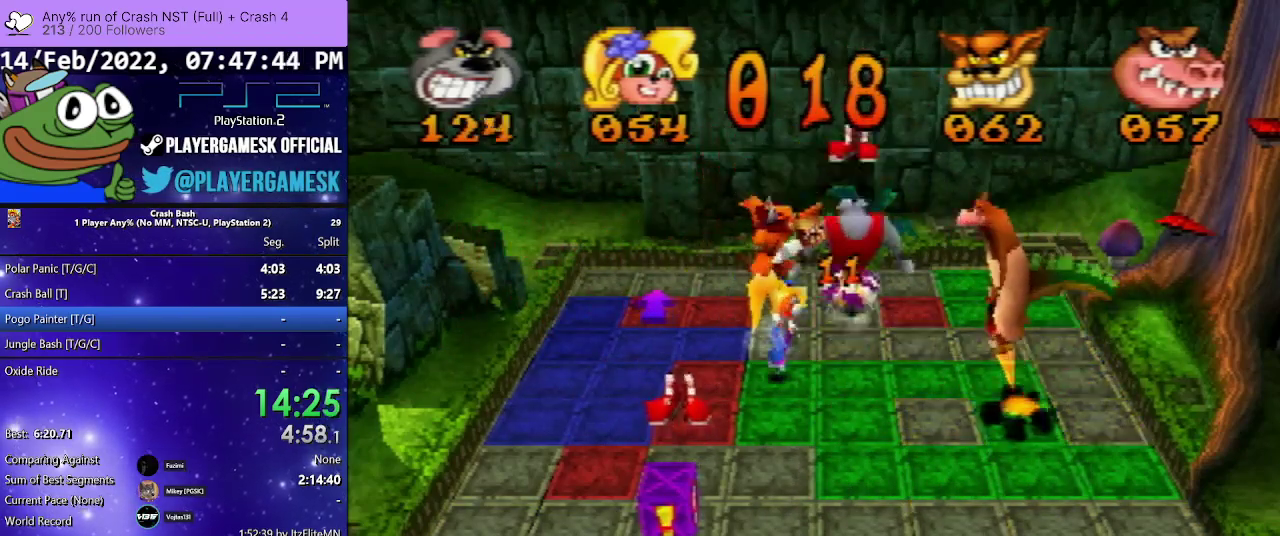
{"buttons": ["DPAD_DOWN"], "events": []}
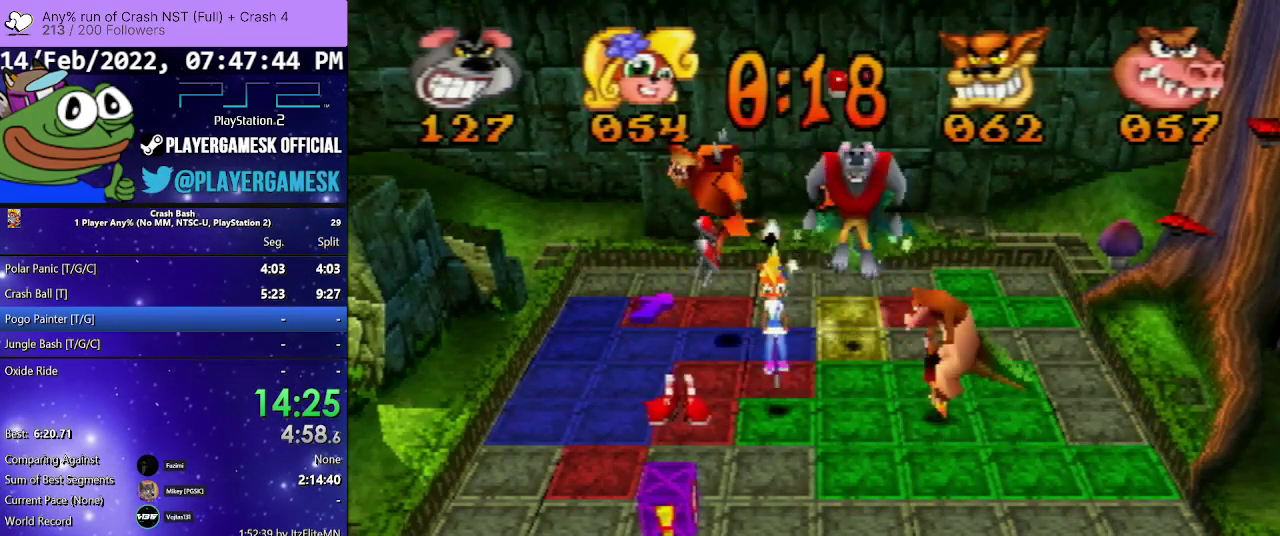
{"buttons": [], "events": [[467, "DPAD_DOWN", "up"]]}
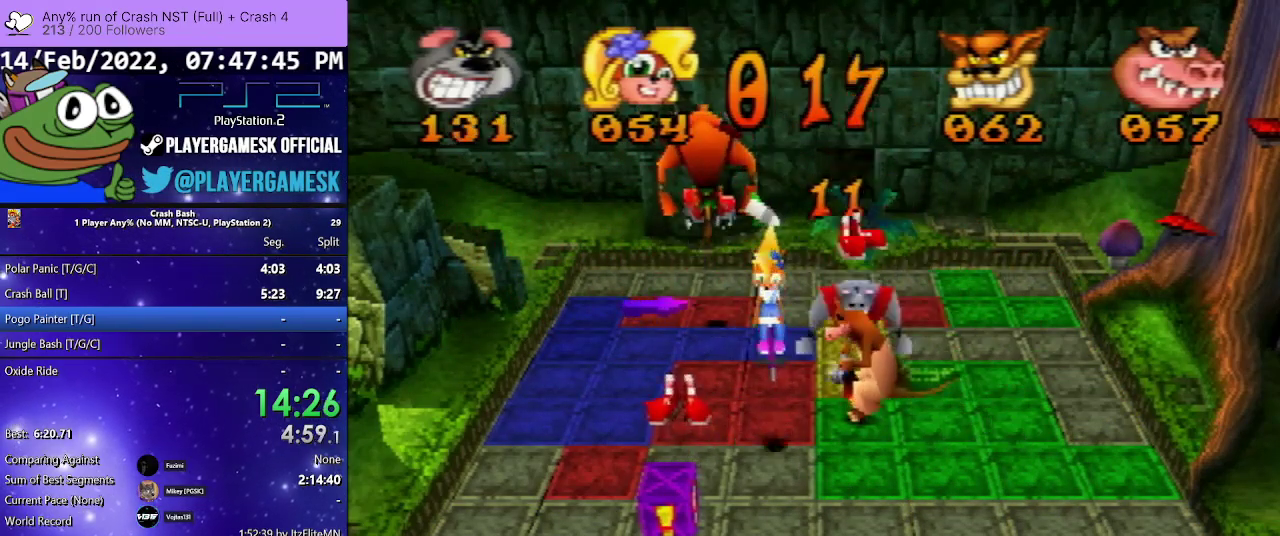
{"buttons": ["DPAD_RIGHT"], "events": [[67, "DPAD_RIGHT", "down"]]}
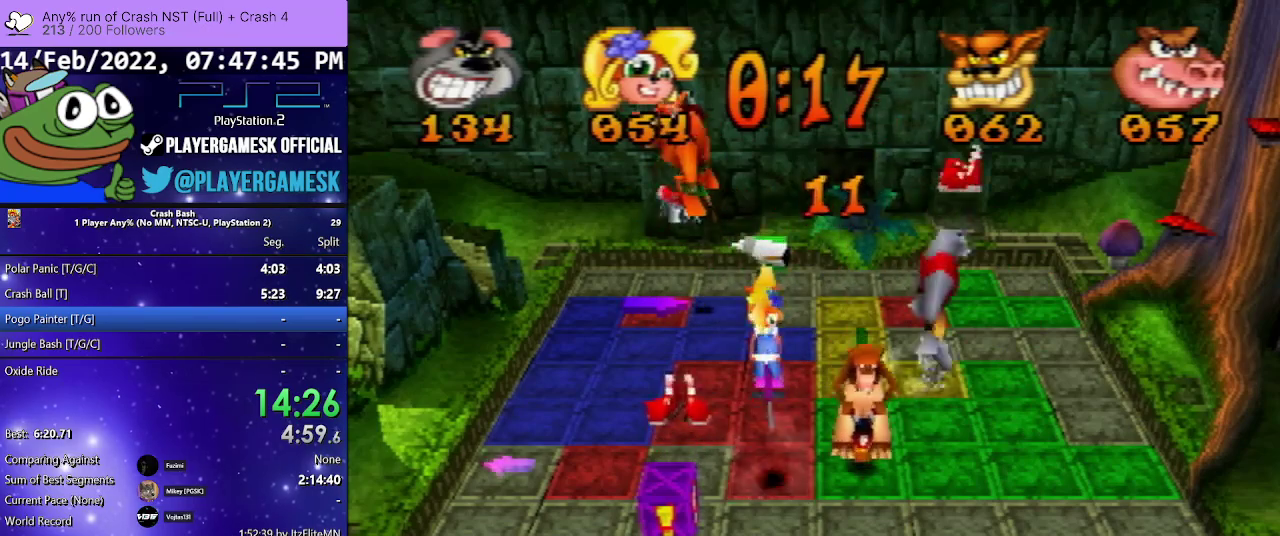
{"buttons": ["DPAD_DOWN"], "events": [[100, "DPAD_RIGHT", "up"], [233, "DPAD_DOWN", "down"]]}
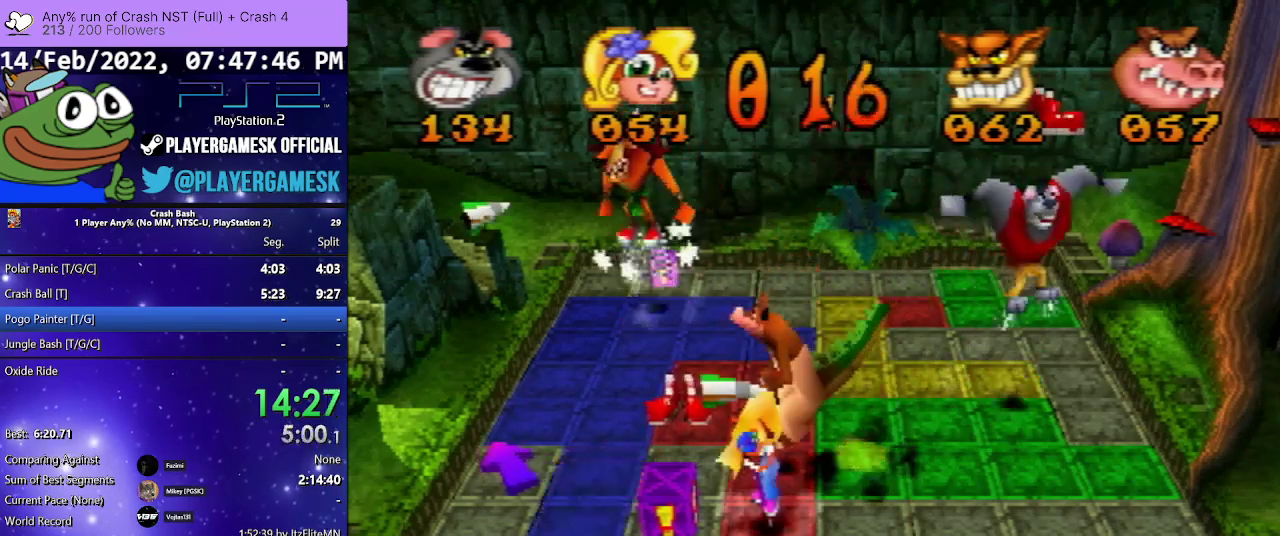
{"buttons": [], "events": [[133, "DPAD_DOWN", "up"]]}
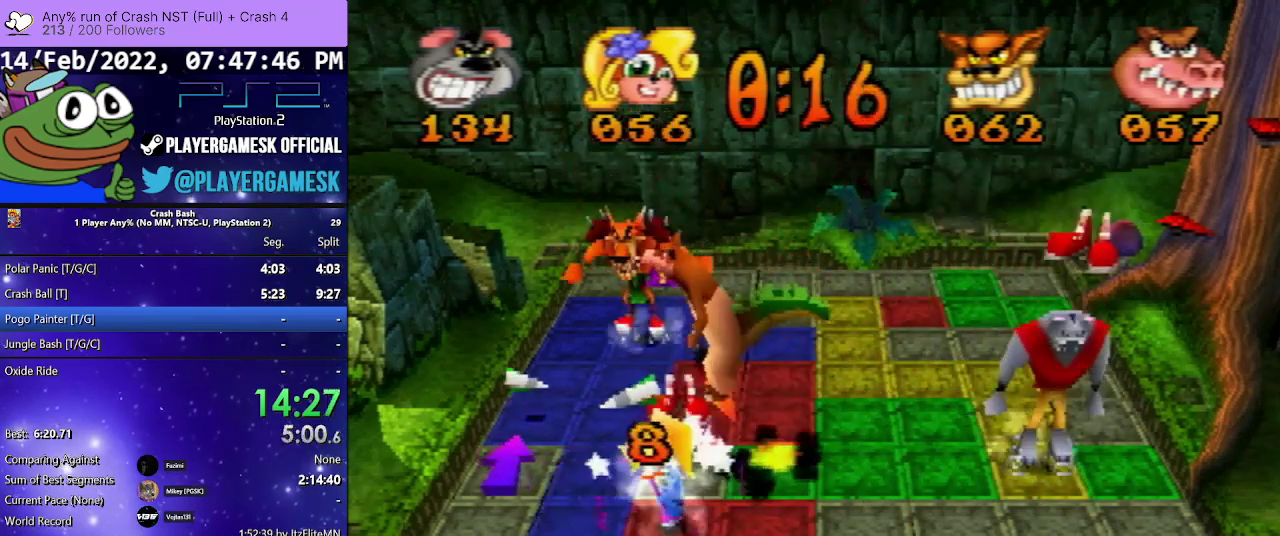
{"buttons": ["DPAD_LEFT"], "events": [[367, "DPAD_LEFT", "down"]]}
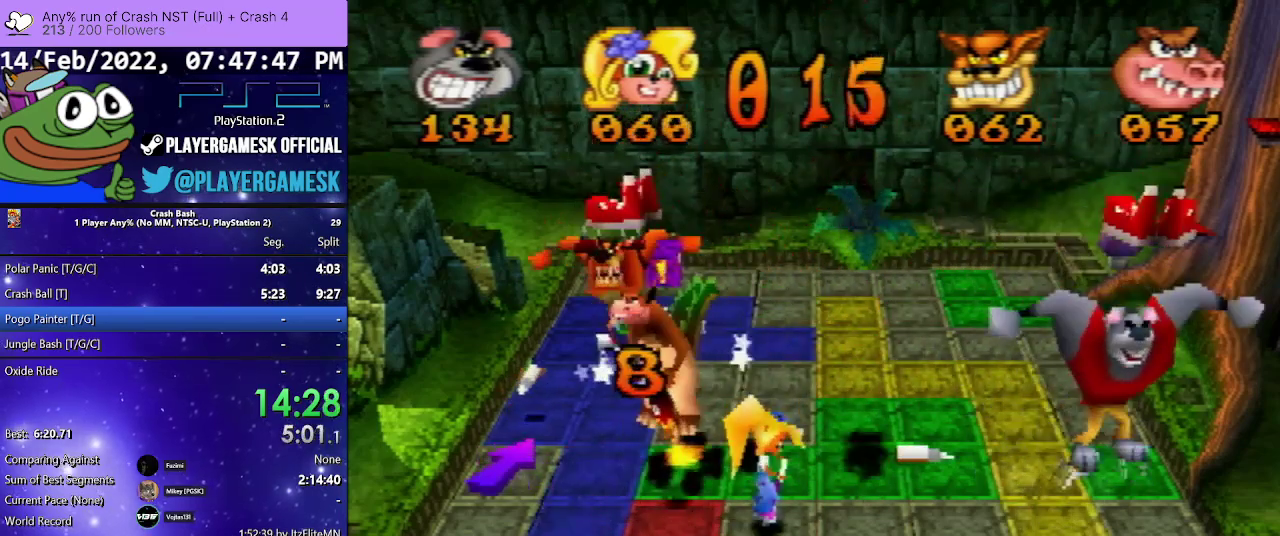
{"buttons": ["DPAD_LEFT"], "events": []}